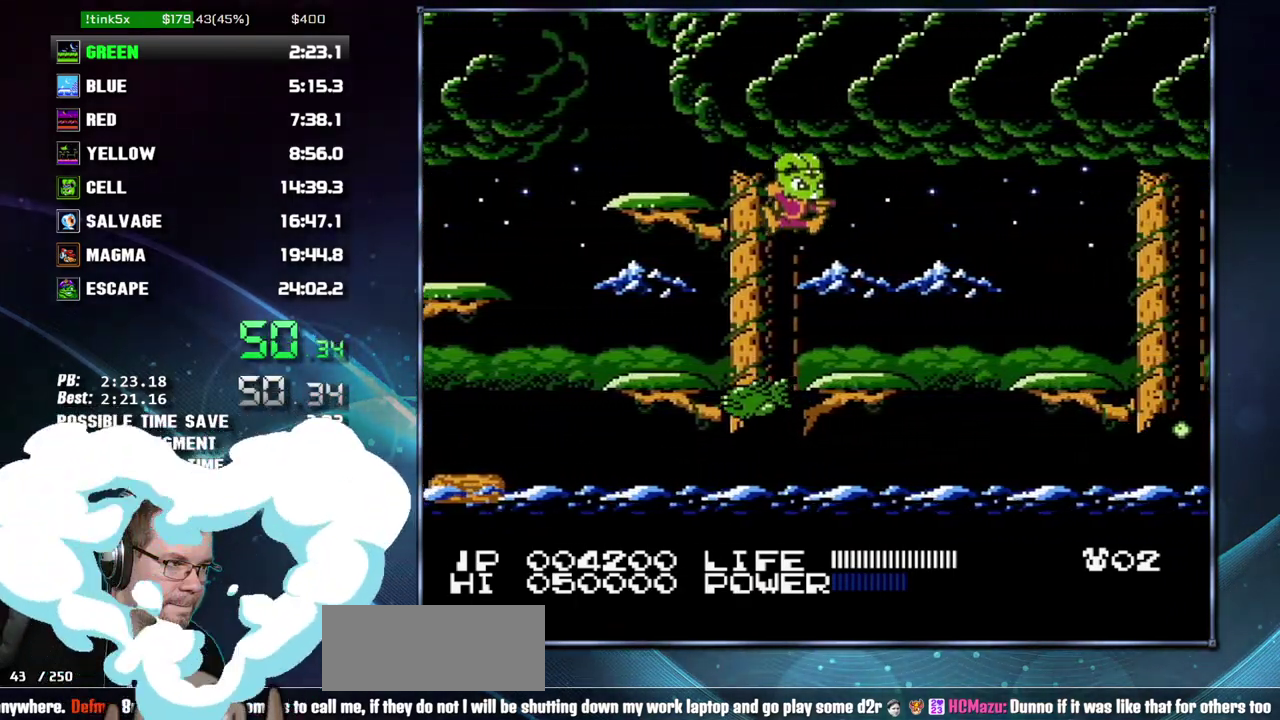
Gameplay with a controller (Nintendo layout); each line is a JSON object with the inputs held at the frame after it. "events" lists button and stick changes between this image and that frame as [ms after this image, input, new state], when the widget could be followed in between. Not read: L3 R3 START.
{"buttons": ["DPAD_RIGHT"], "events": [[267, "A", "down"], [400, "A", "up"]]}
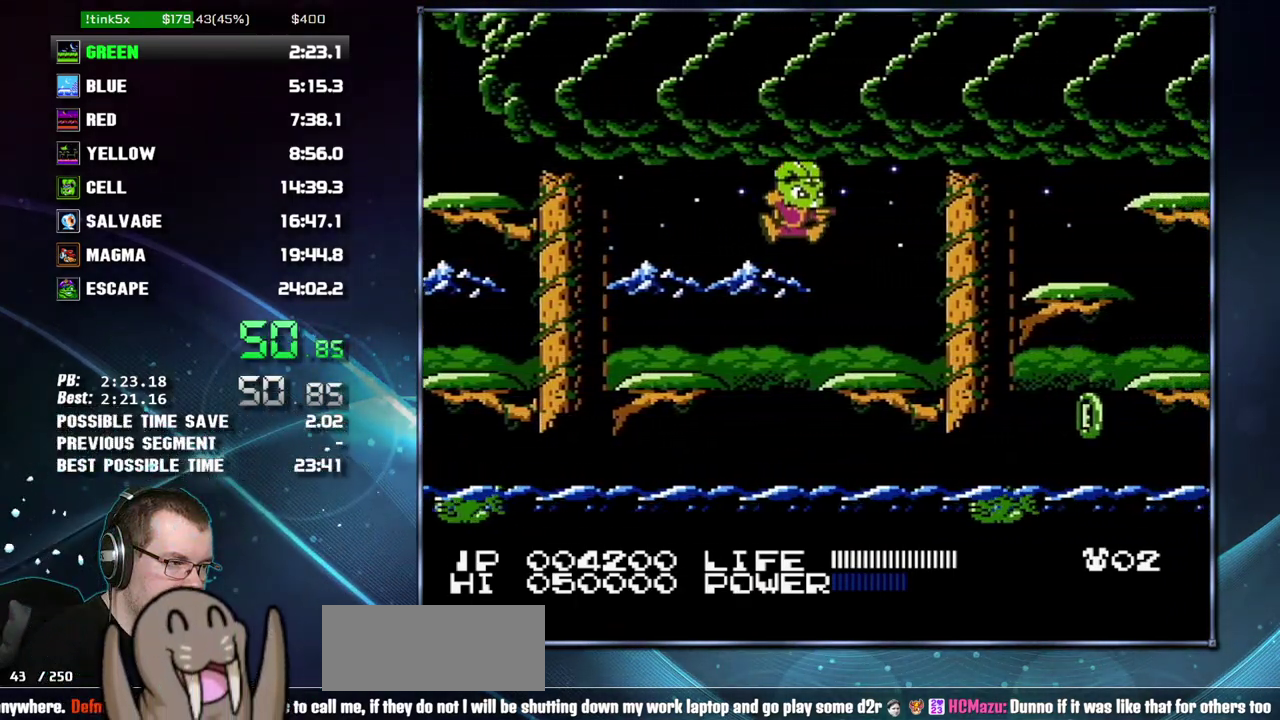
{"buttons": ["DPAD_RIGHT"], "events": [[267, "A", "down"], [433, "A", "up"]]}
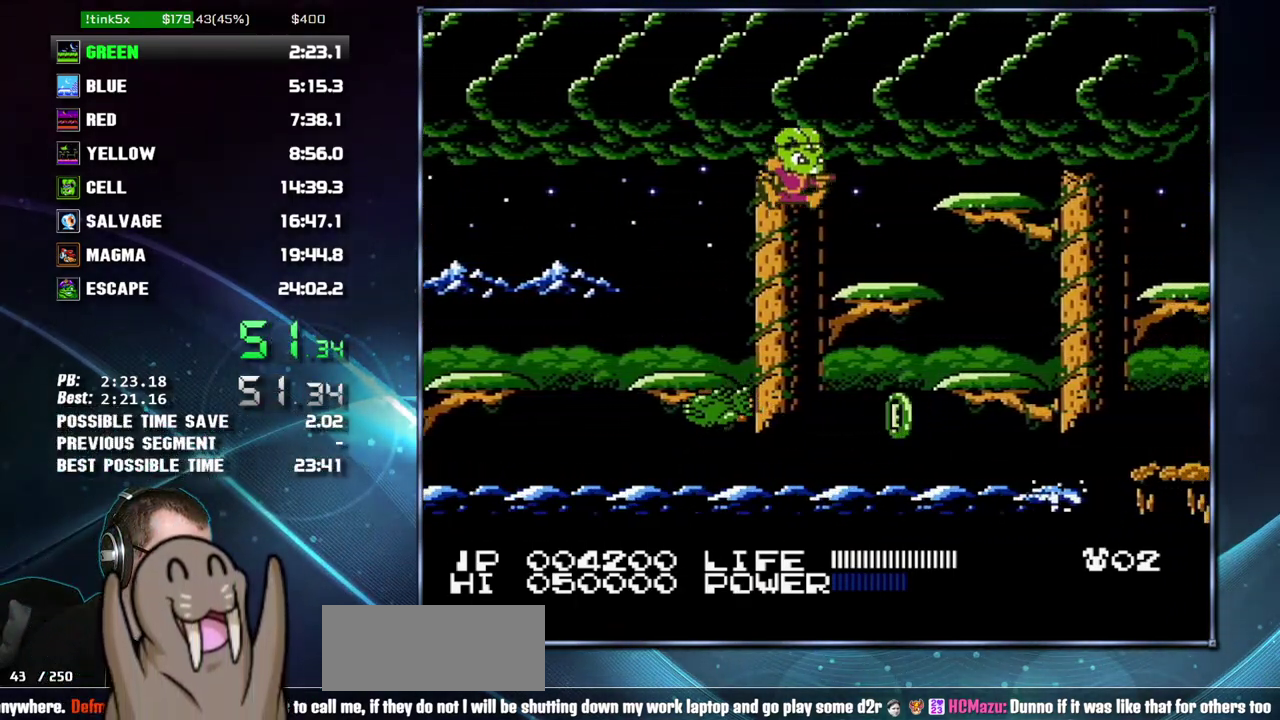
{"buttons": ["DPAD_RIGHT"], "events": [[233, "A", "down"], [300, "A", "up"]]}
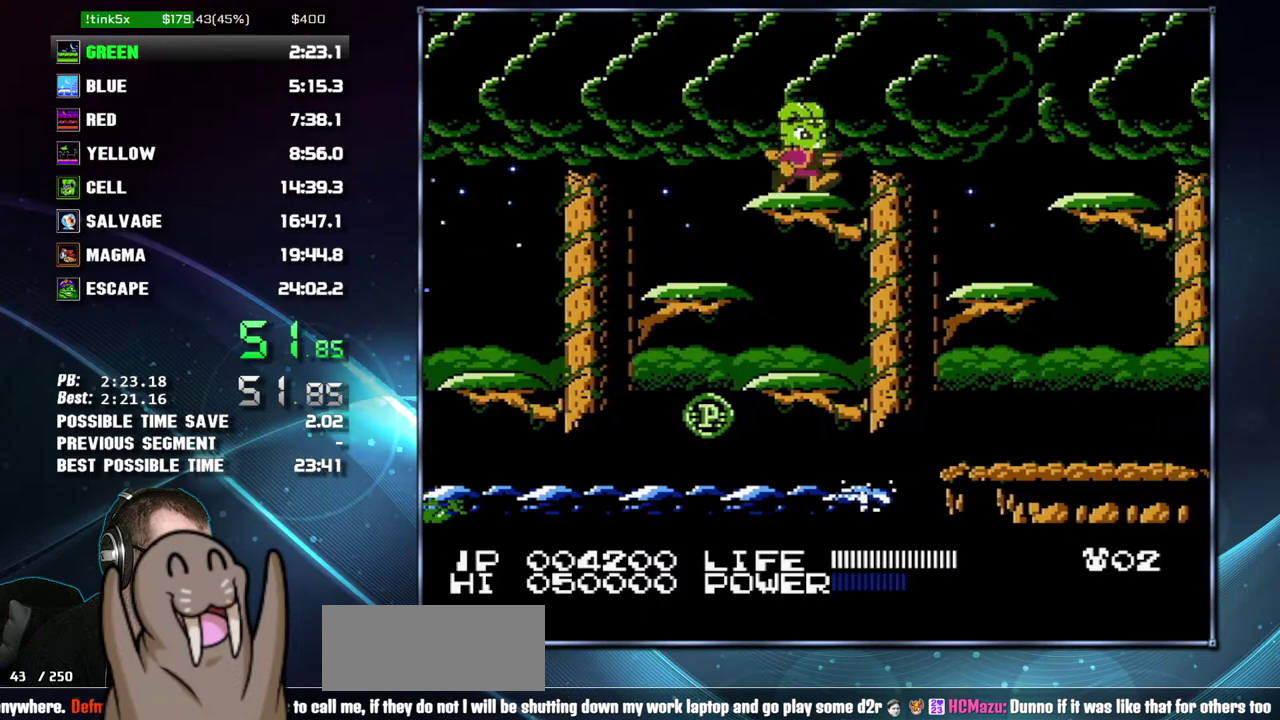
{"buttons": ["DPAD_RIGHT"], "events": [[50, "A", "down"], [117, "A", "up"]]}
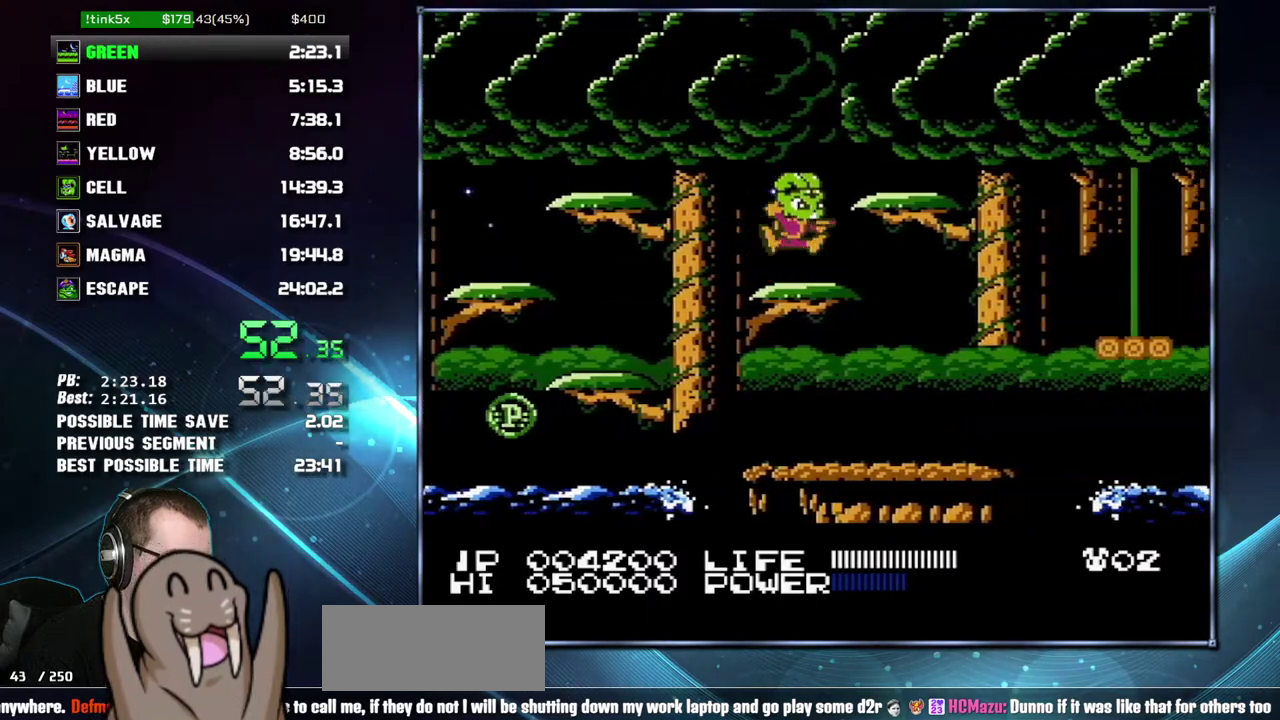
{"buttons": ["DPAD_RIGHT"], "events": [[50, "A", "down"], [150, "A", "up"], [400, "A", "down"], [483, "A", "up"]]}
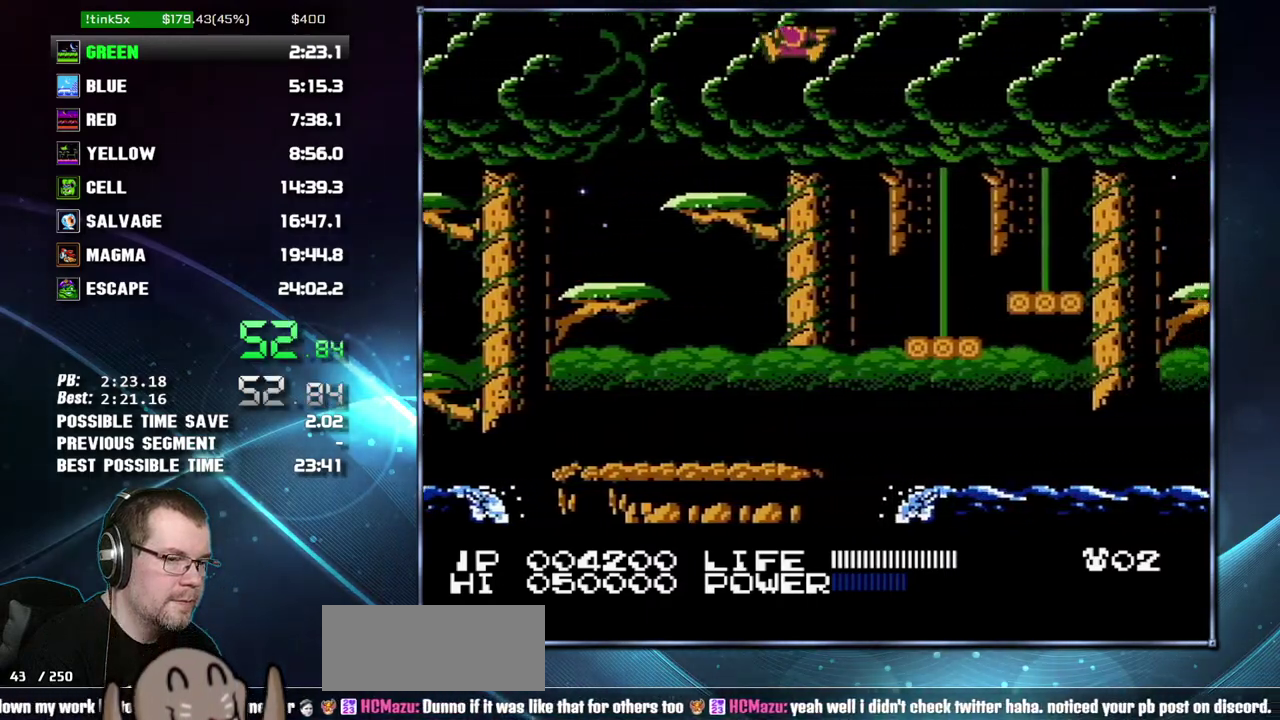
{"buttons": ["A", "DPAD_RIGHT"], "events": [[467, "A", "down"]]}
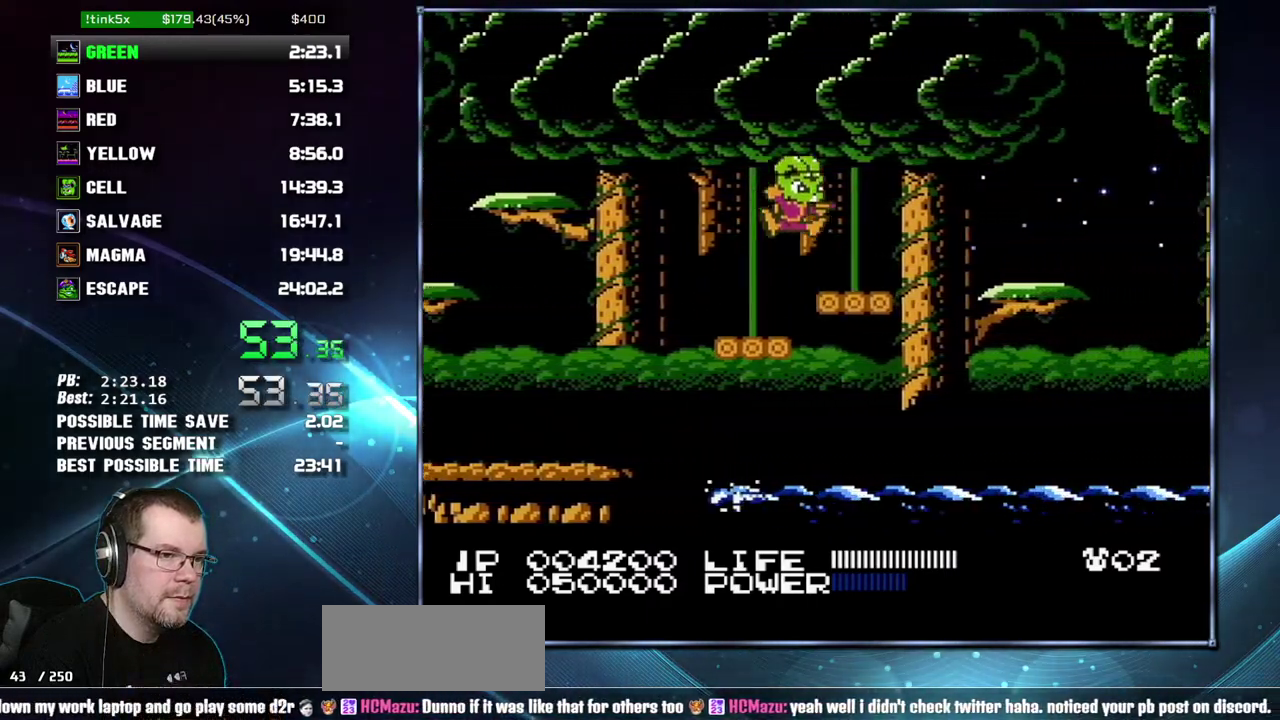
{"buttons": ["DPAD_RIGHT"], "events": [[17, "A", "up"], [300, "A", "down"], [367, "A", "up"]]}
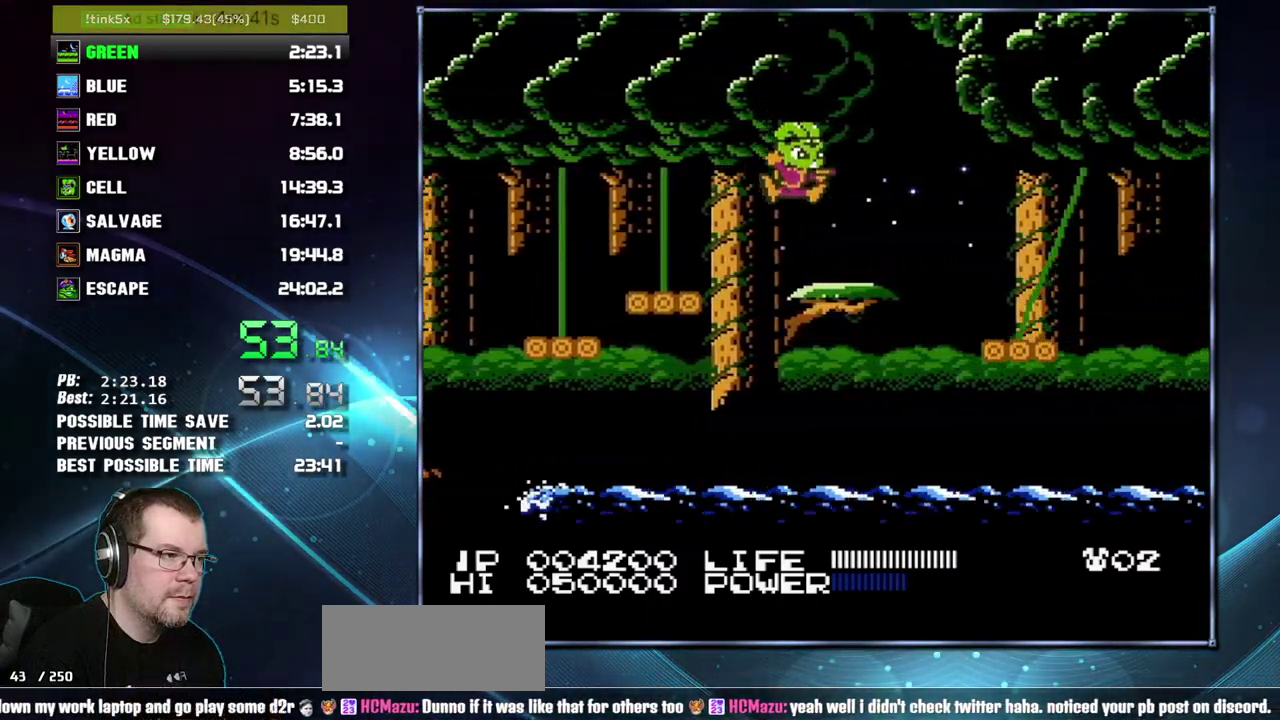
{"buttons": ["DPAD_RIGHT"], "events": [[150, "DPAD_RIGHT", "up"], [233, "B", "down"], [333, "B", "up"], [333, "DPAD_RIGHT", "down"]]}
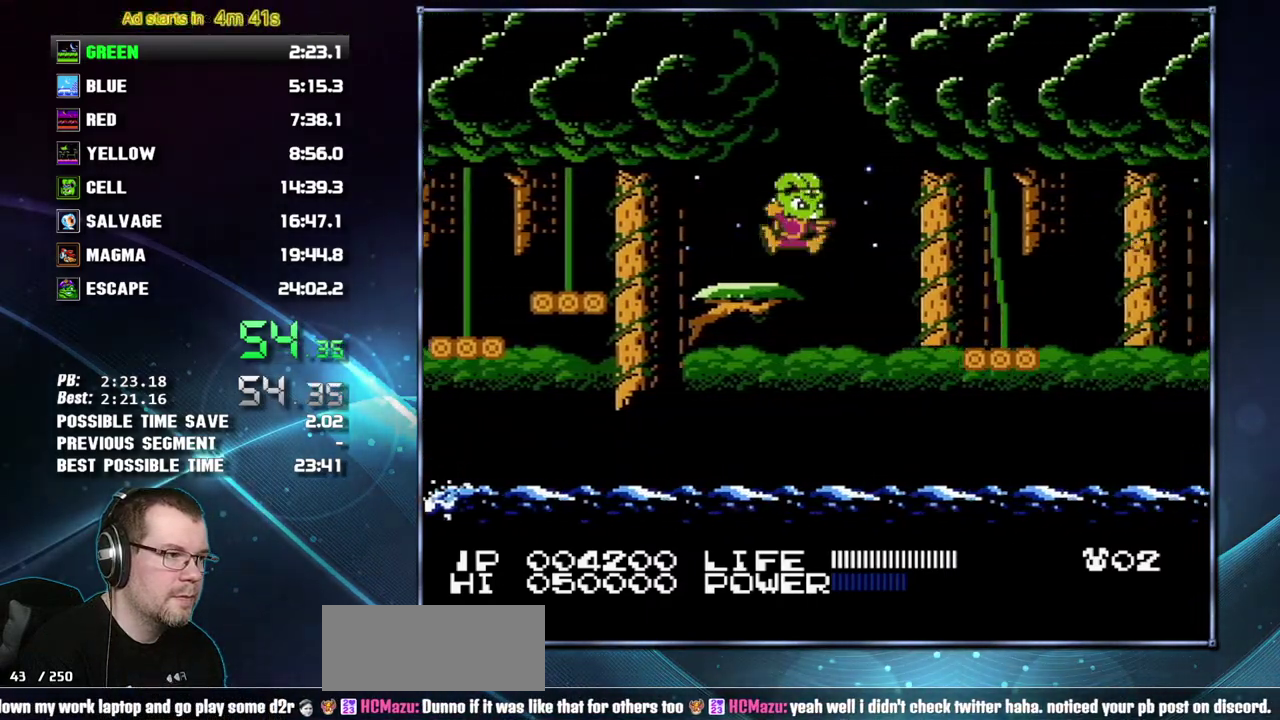
{"buttons": ["B", "DPAD_RIGHT"], "events": [[50, "A", "down"], [267, "A", "up"], [367, "B", "down"], [433, "B", "up"], [483, "B", "down"]]}
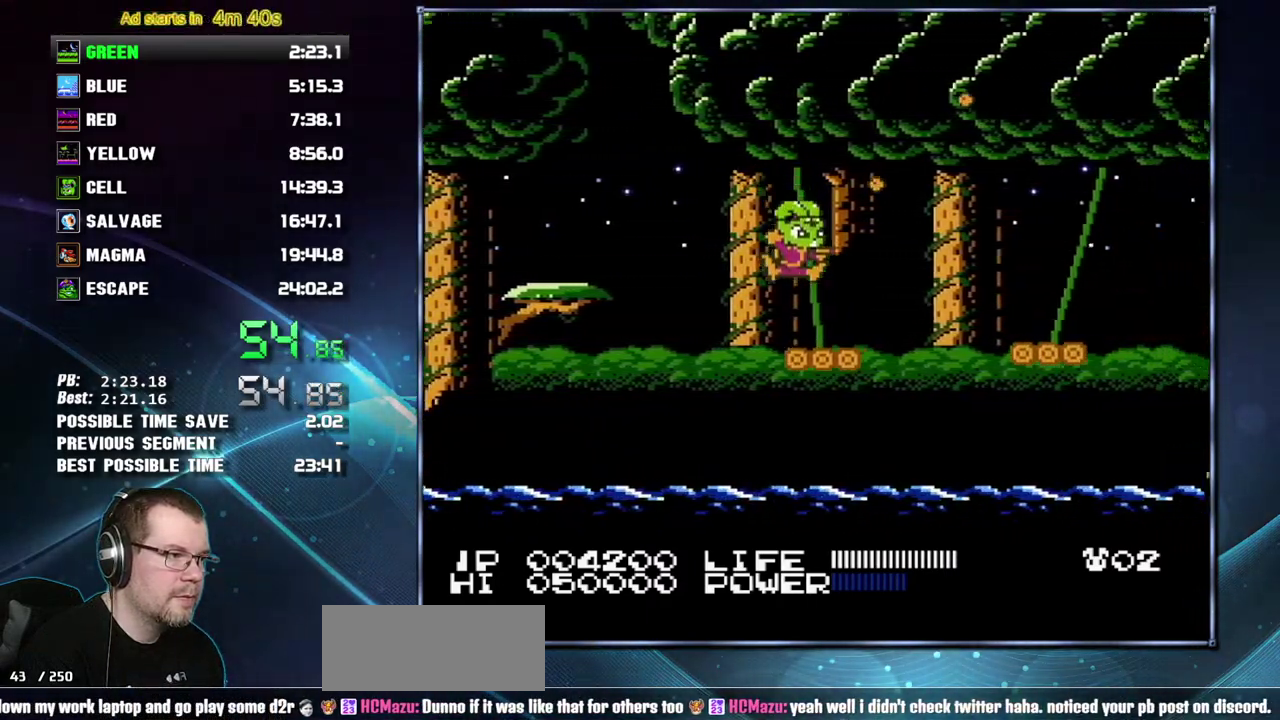
{"buttons": [], "events": [[117, "B", "up"], [117, "DPAD_RIGHT", "up"]]}
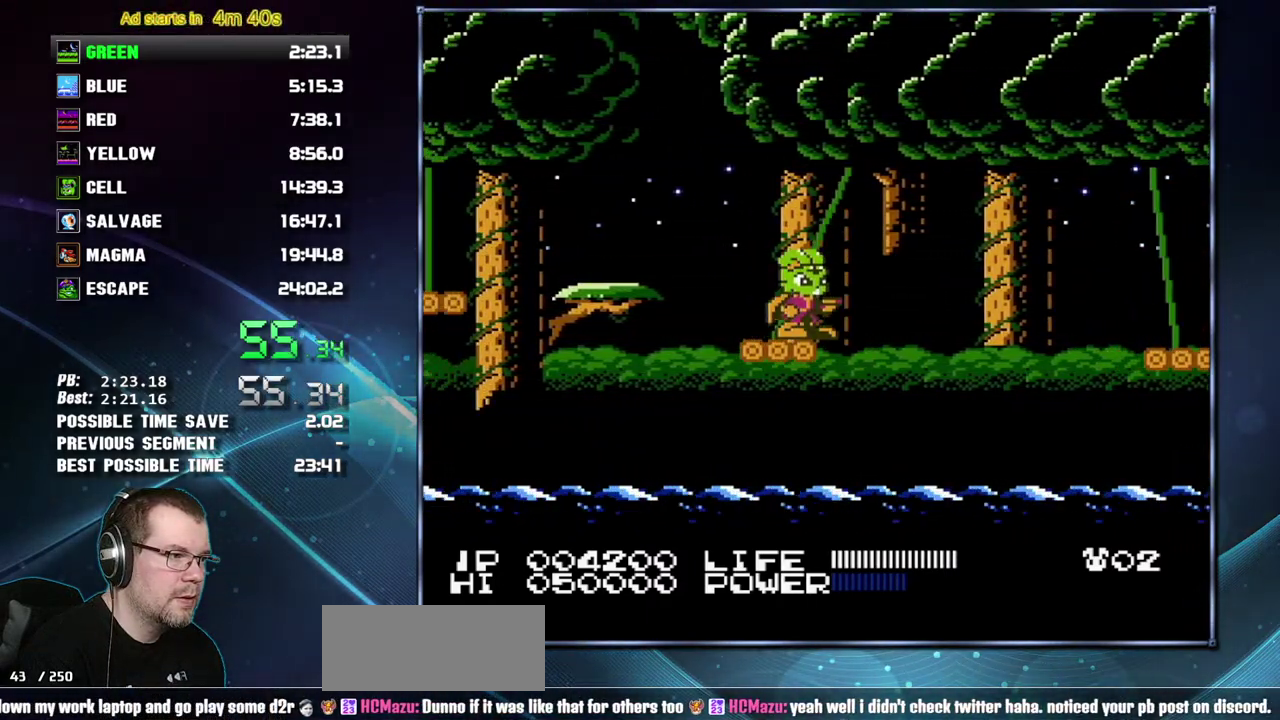
{"buttons": ["A", "DPAD_RIGHT"], "events": [[233, "DPAD_RIGHT", "down"], [400, "A", "down"]]}
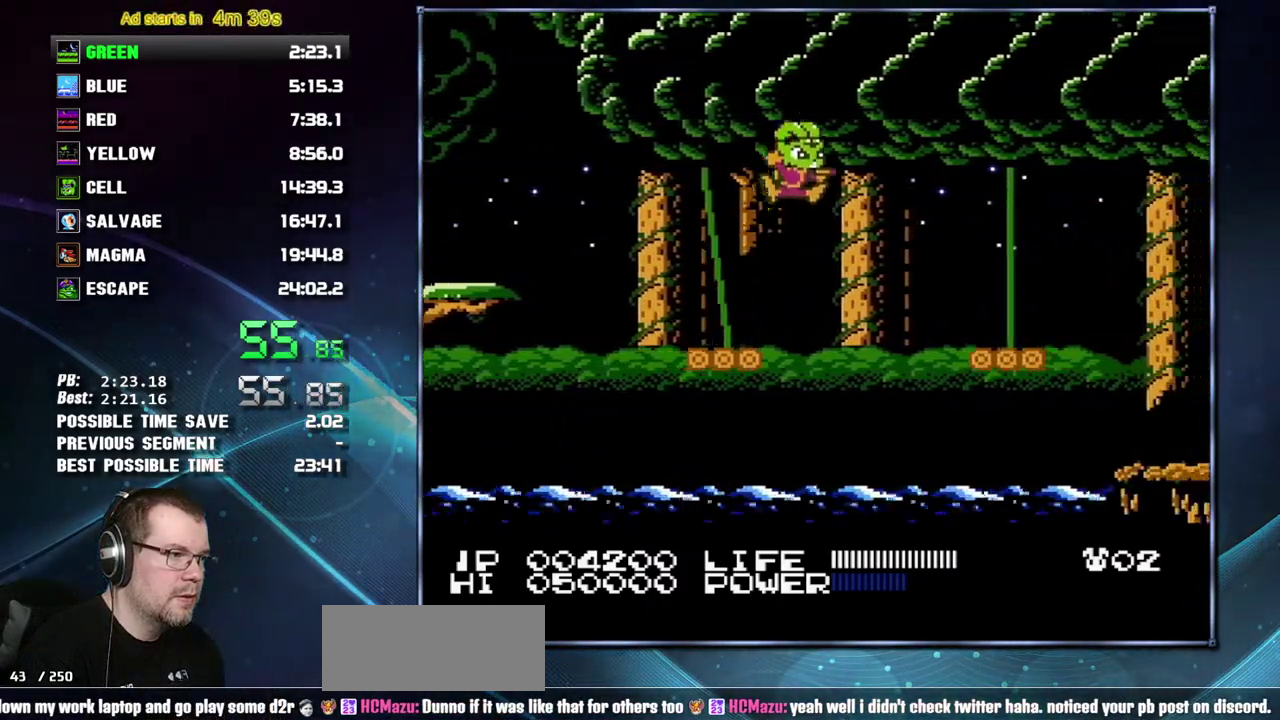
{"buttons": ["DPAD_RIGHT"], "events": [[150, "A", "up"]]}
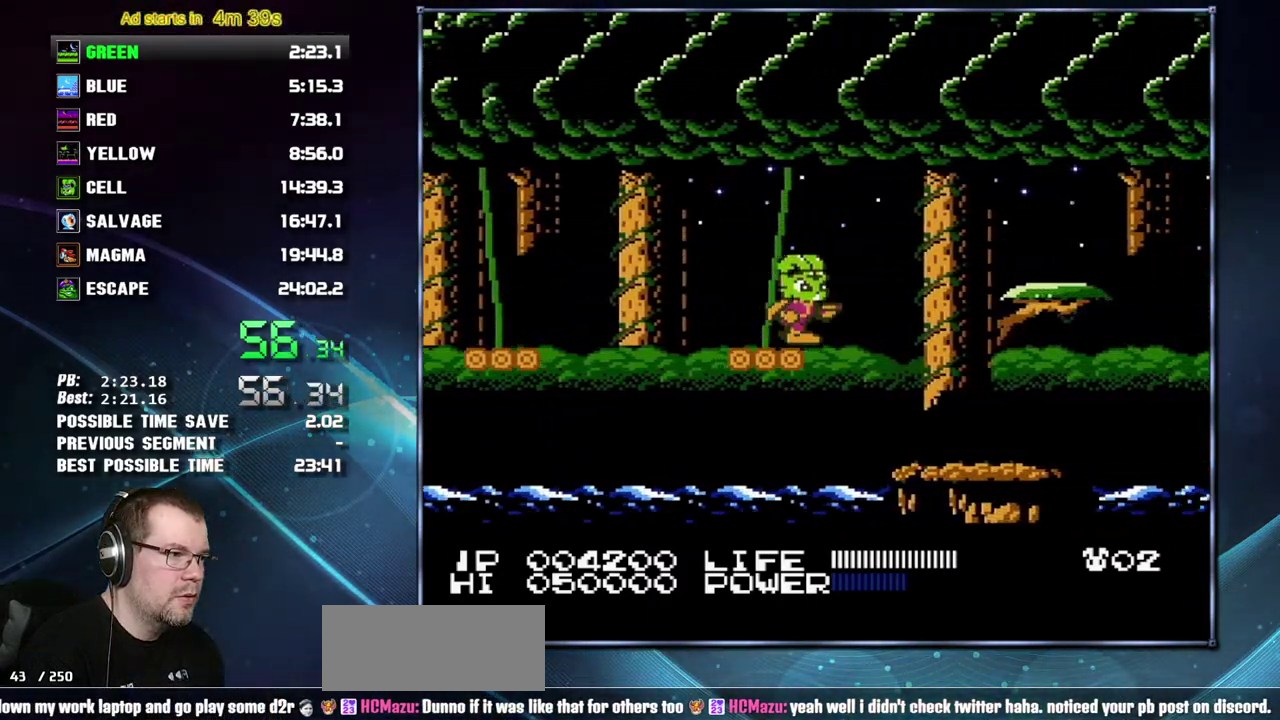
{"buttons": ["DPAD_RIGHT"], "events": [[117, "A", "down"], [267, "A", "up"]]}
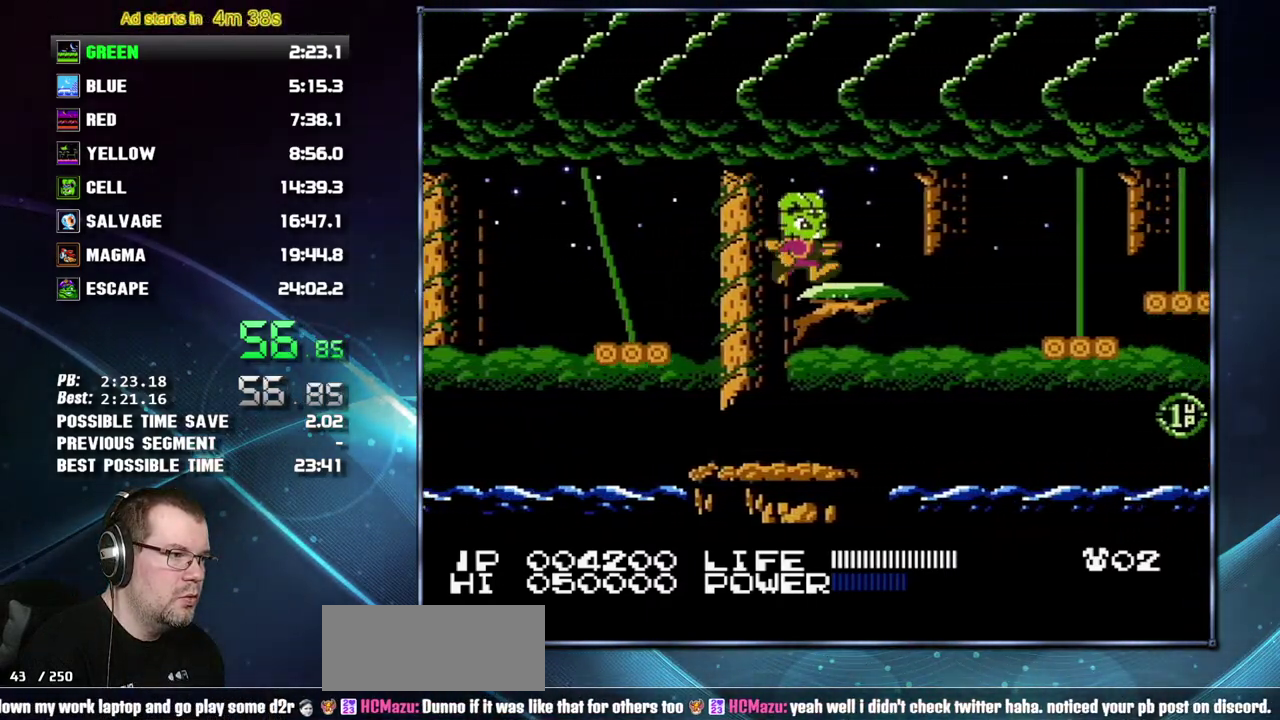
{"buttons": ["DPAD_RIGHT"], "events": [[200, "A", "down"], [333, "A", "up"]]}
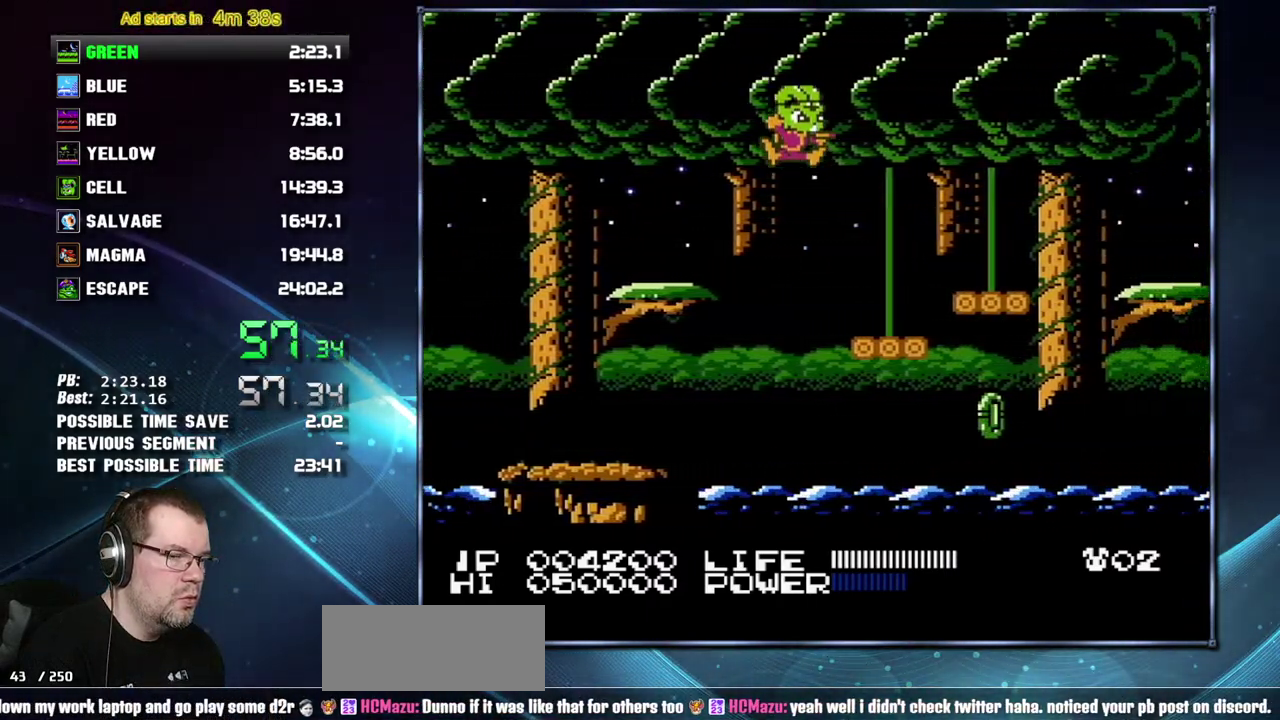
{"buttons": ["DPAD_RIGHT"], "events": [[267, "A", "down"], [333, "A", "up"]]}
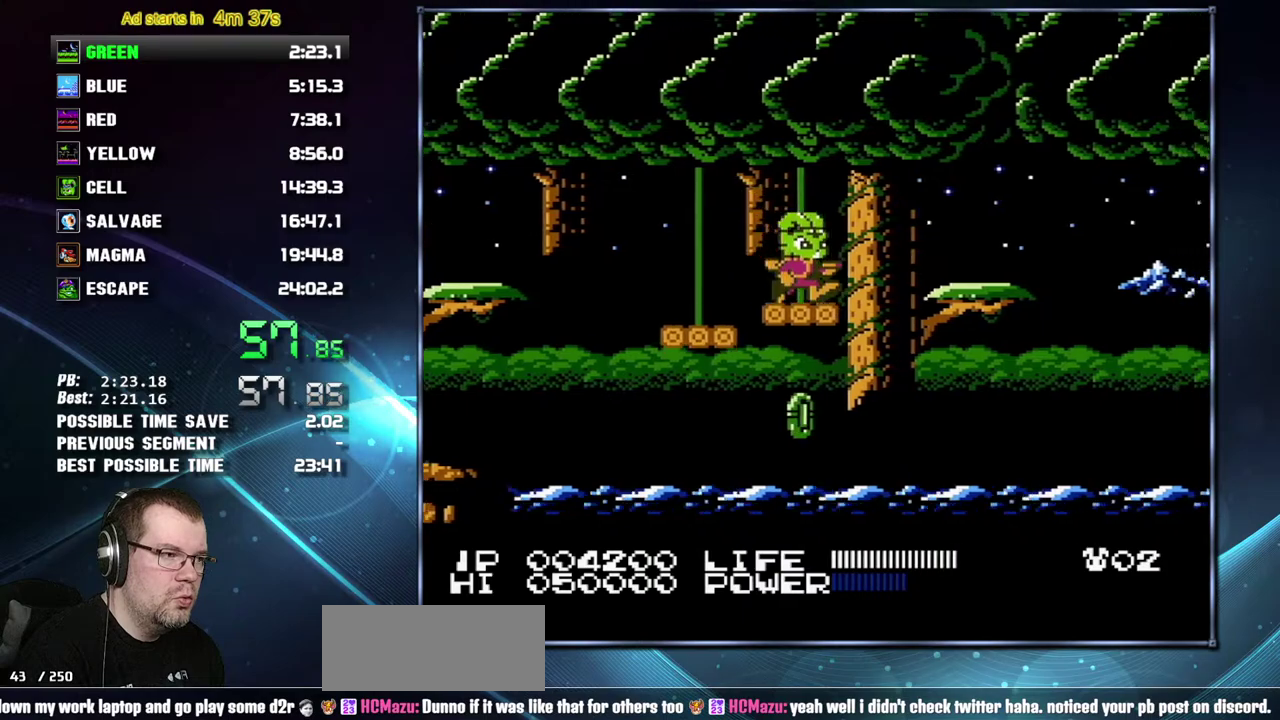
{"buttons": [], "events": [[83, "A", "down"], [217, "A", "up"], [483, "DPAD_RIGHT", "up"]]}
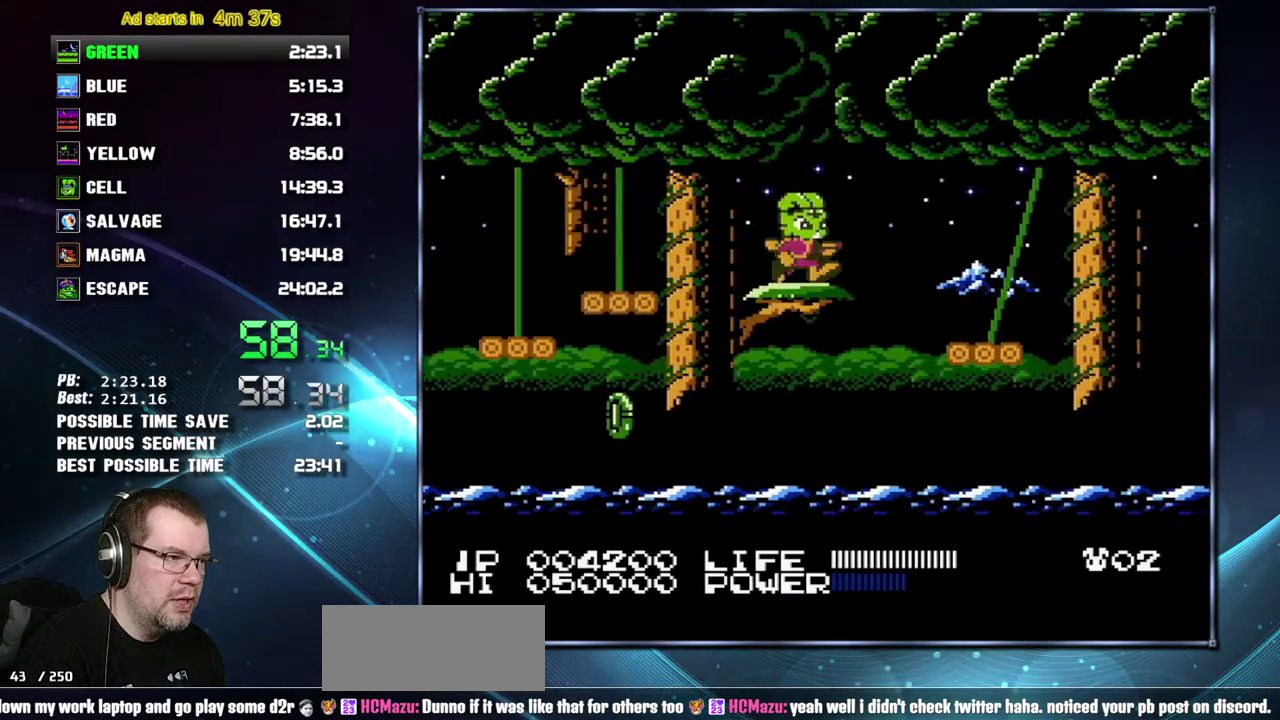
{"buttons": ["A", "DPAD_RIGHT"], "events": [[233, "DPAD_RIGHT", "down"], [433, "A", "down"]]}